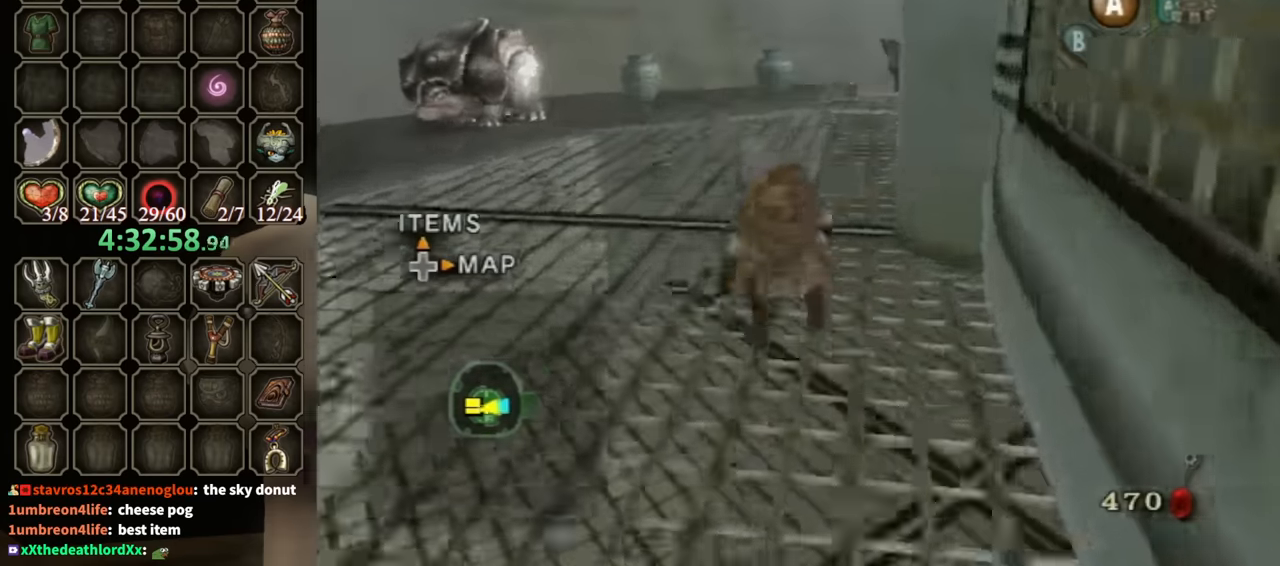
Gameplay with a controller (Nintendo layout); each line is a JSON object with the inputs held at the frame after it. "events" lists button and stick changes between this image and that frame as [ms after this image, input, new state], when the widget could be followed in between. Not read: L3 R3.
{"buttons": [], "left_stick": "up", "right_stick": "center", "events": [[33, "A", "down"], [100, "A", "up"], [200, "A", "down"], [267, "A", "up"]]}
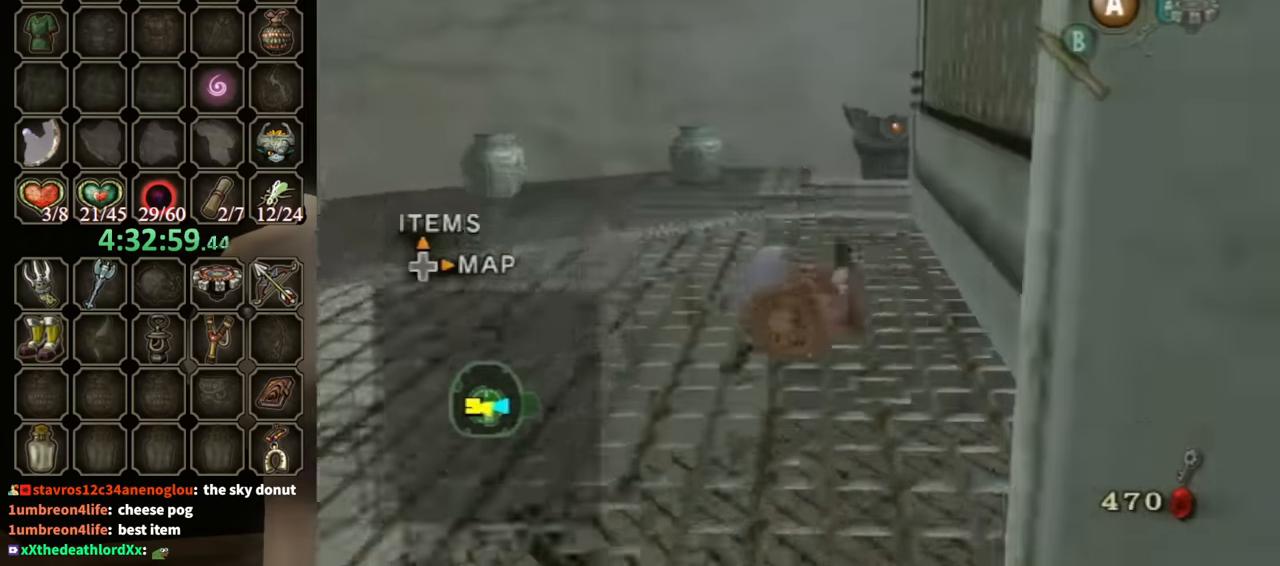
{"buttons": [], "left_stick": "up", "right_stick": "center", "events": [[267, "A", "down"], [300, "A", "up"]]}
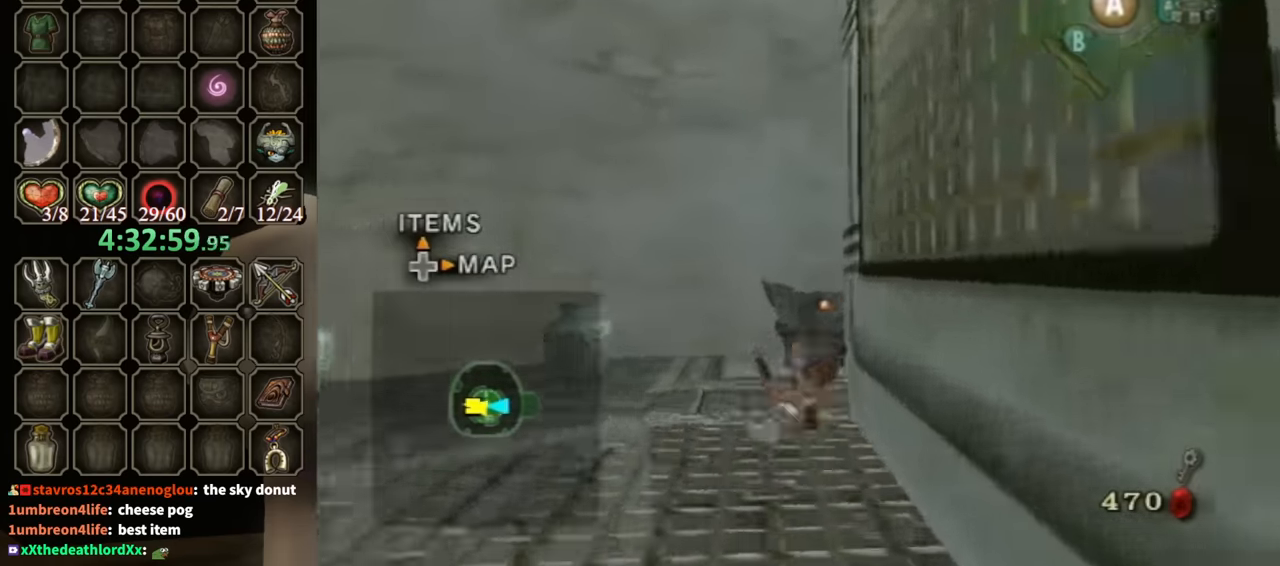
{"buttons": ["A"], "left_stick": "center", "right_stick": "center", "events": [[267, "left_stick", "center"], [300, "A", "down"], [400, "A", "up"], [433, "A", "down"]]}
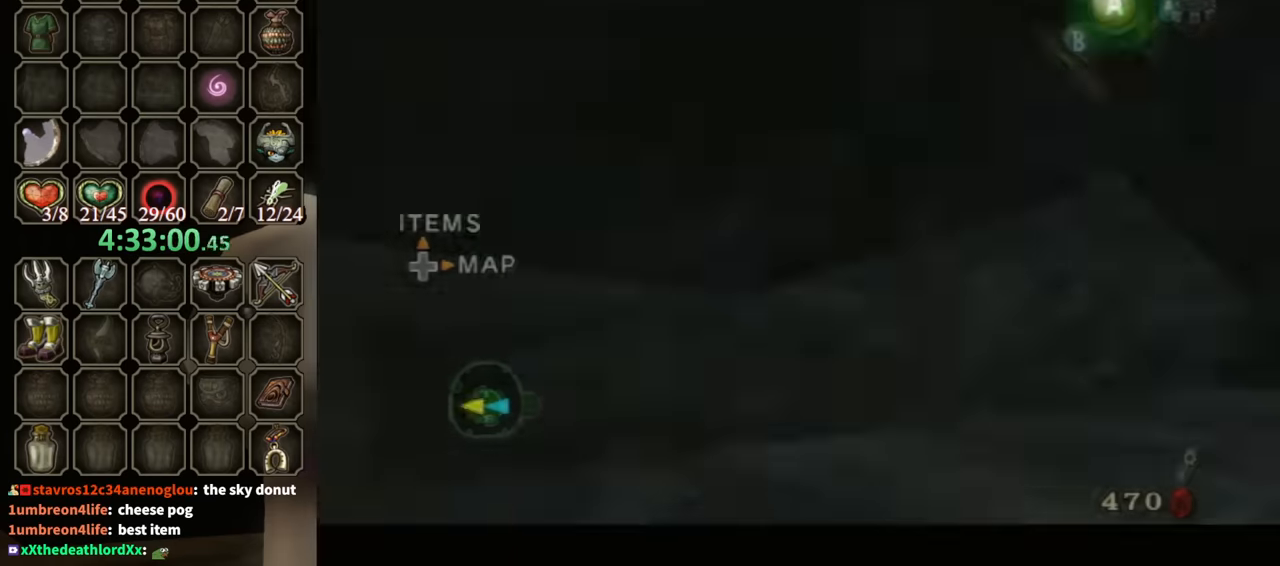
{"buttons": [], "left_stick": "center", "right_stick": "center", "events": [[67, "A", "up"]]}
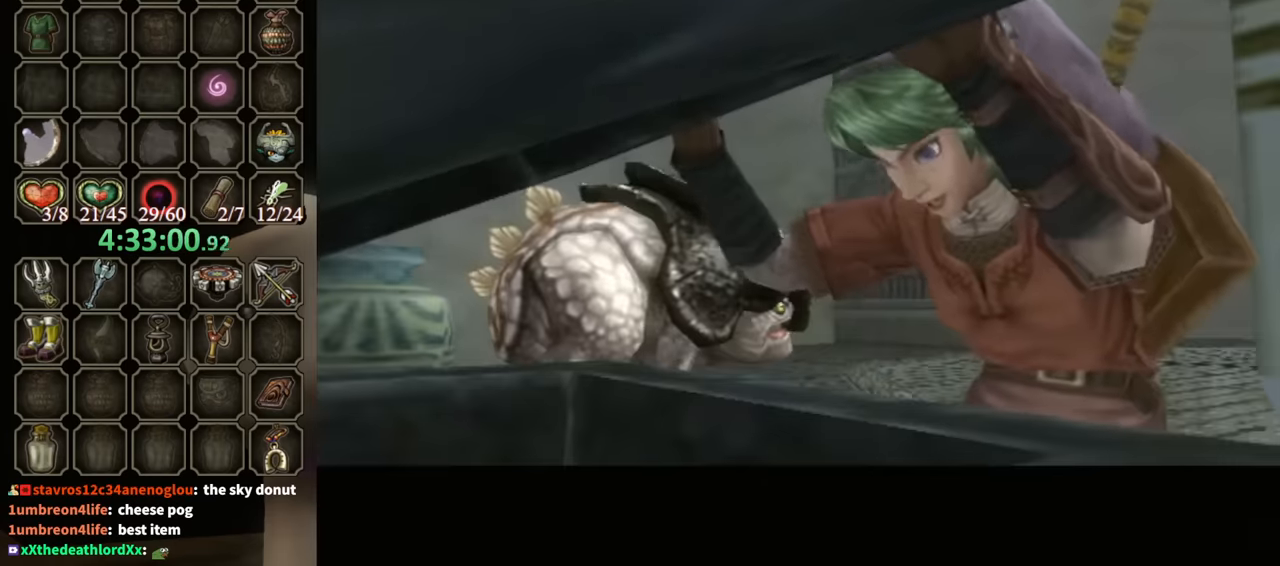
{"buttons": [], "left_stick": "center", "right_stick": "center", "events": []}
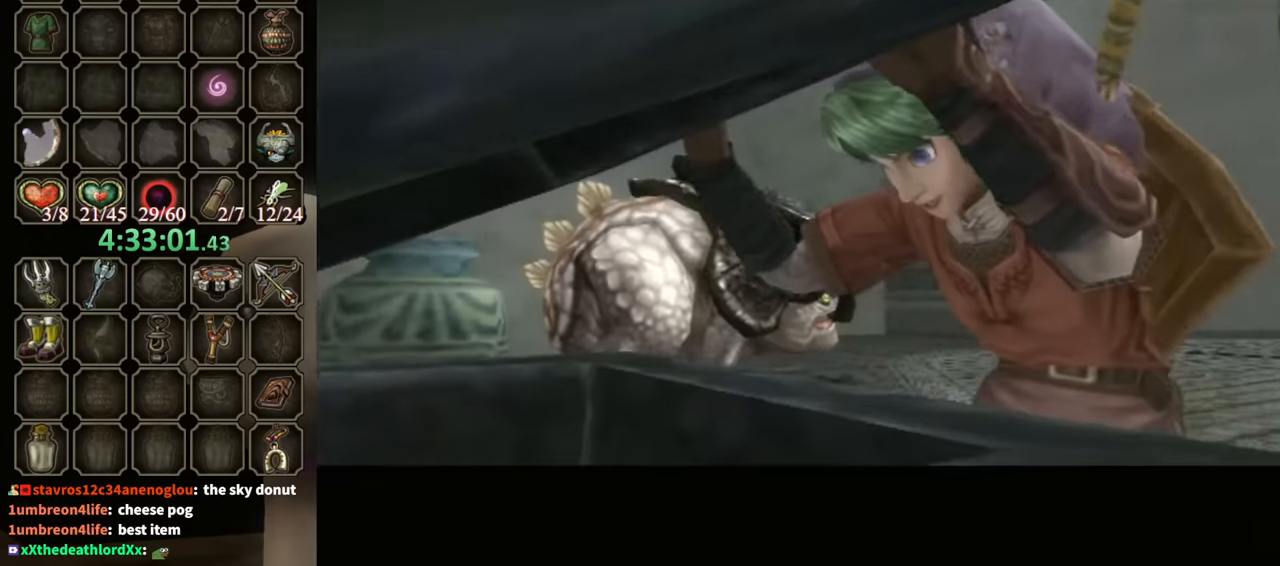
{"buttons": [], "left_stick": "center", "right_stick": "center", "events": []}
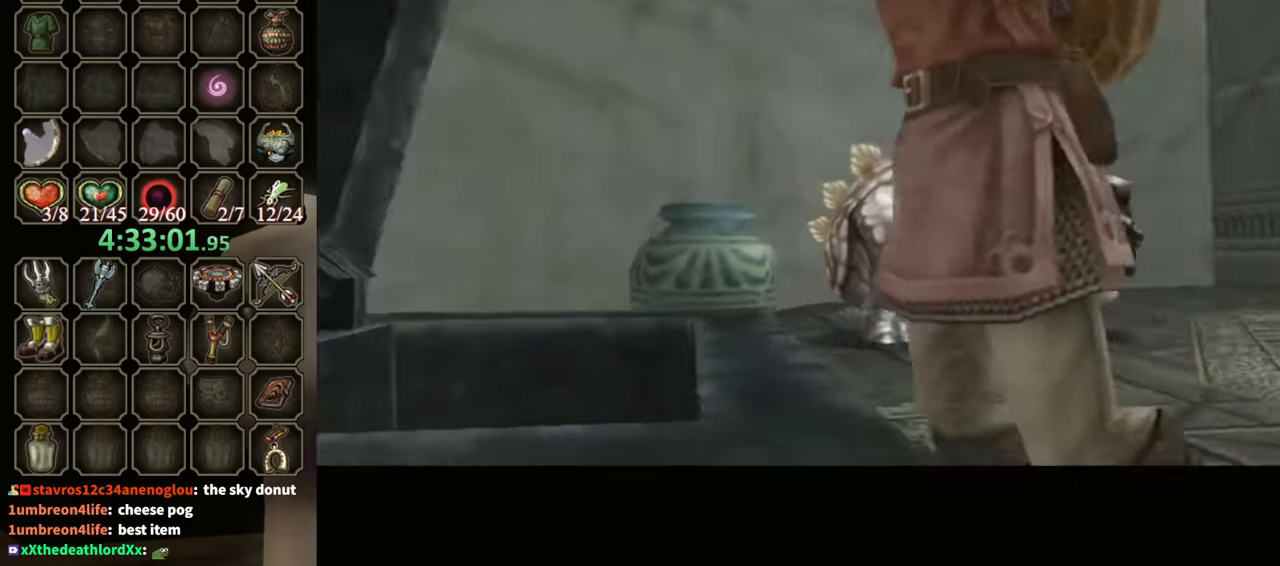
{"buttons": [], "left_stick": "center", "right_stick": "center", "events": []}
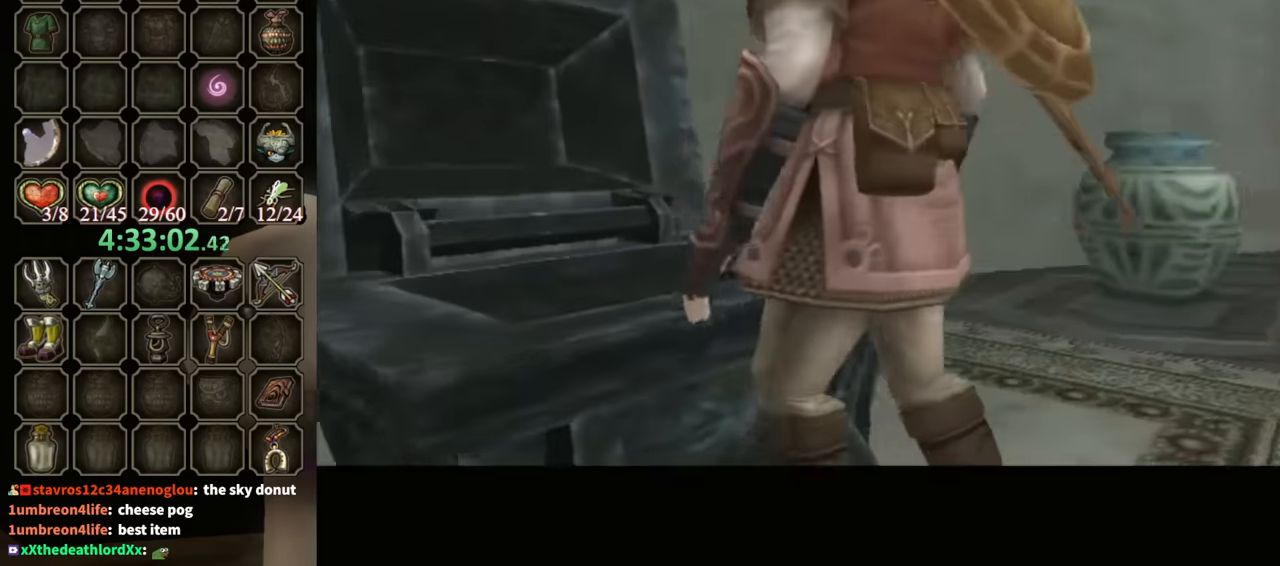
{"buttons": [], "left_stick": "center", "right_stick": "center", "events": []}
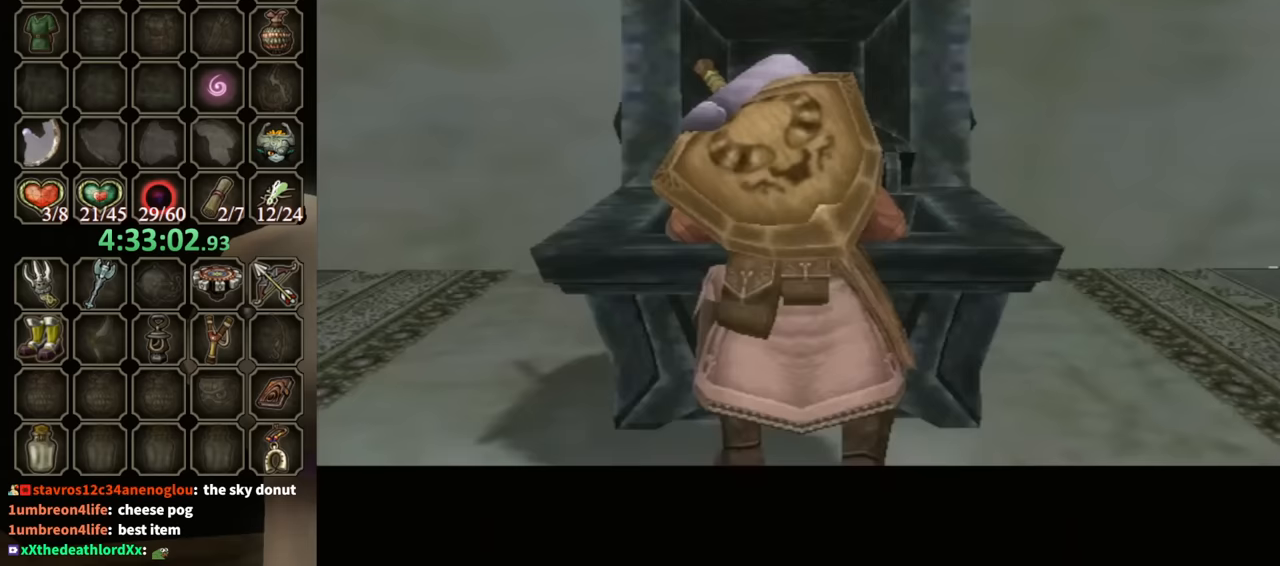
{"buttons": [], "left_stick": "center", "right_stick": "center", "events": []}
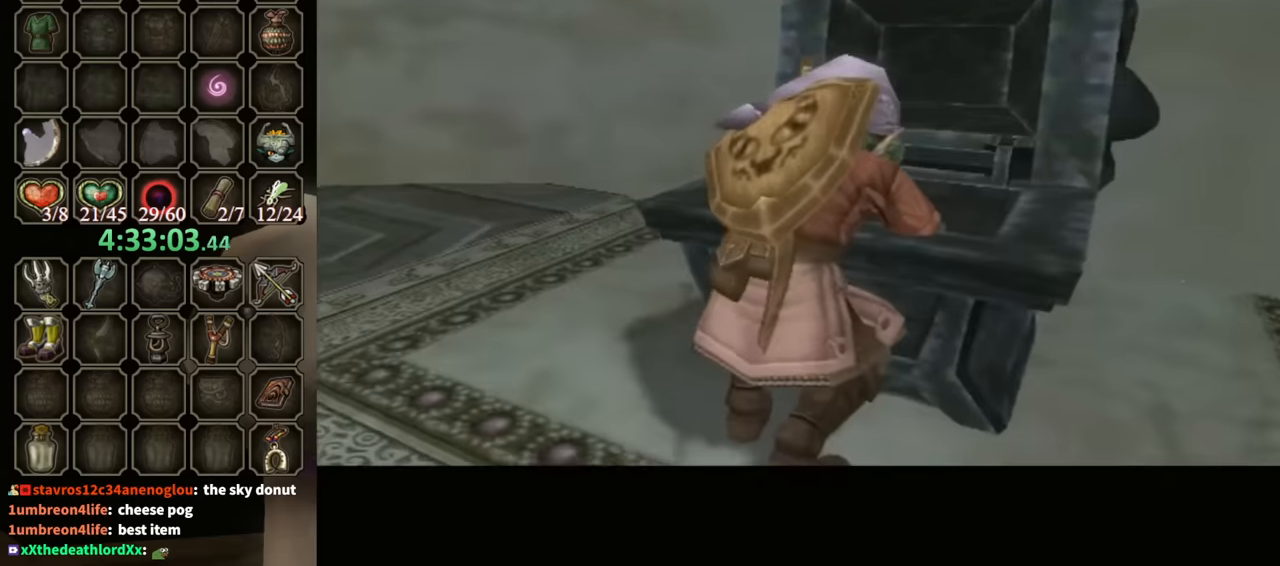
{"buttons": [], "left_stick": "center", "right_stick": "center", "events": []}
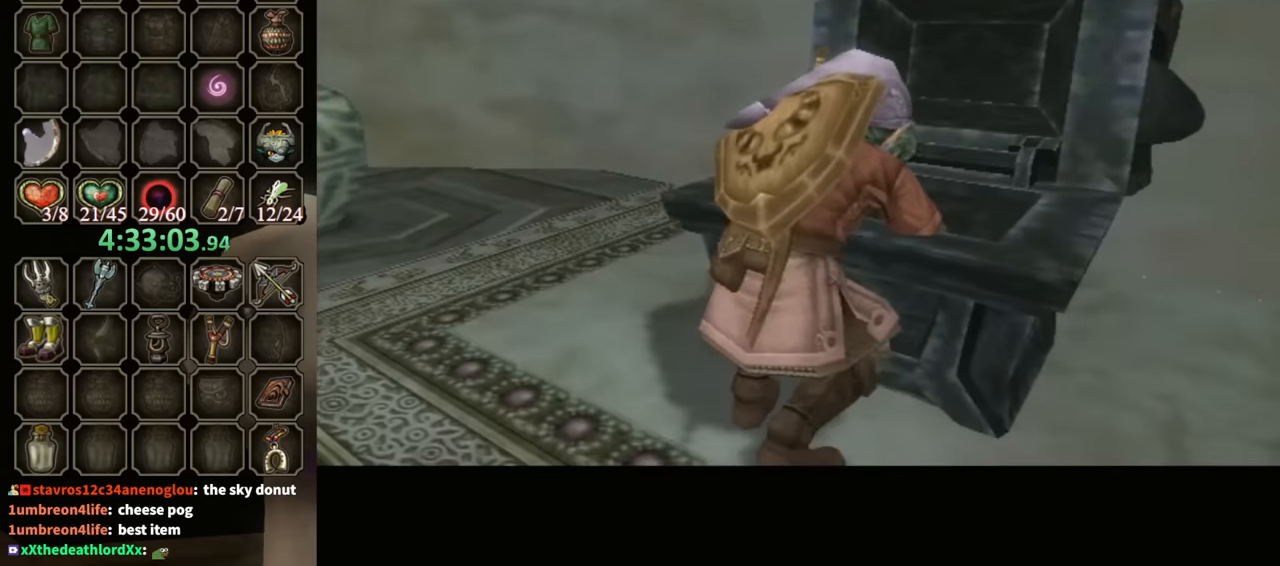
{"buttons": [], "left_stick": "center", "right_stick": "center", "events": []}
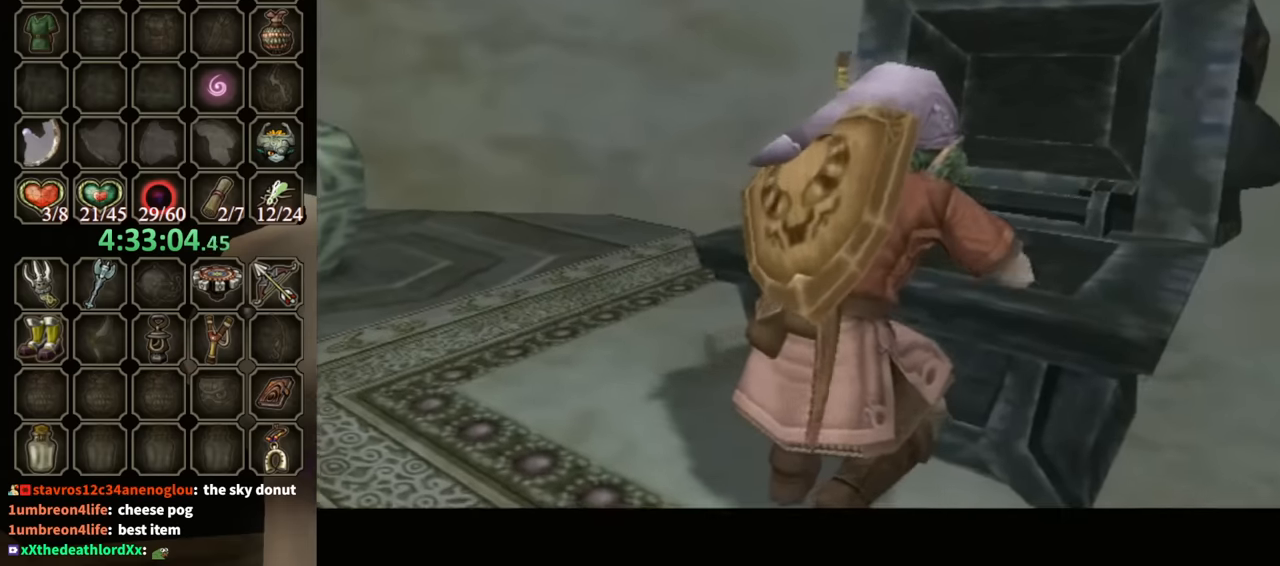
{"buttons": ["B"], "left_stick": "center", "right_stick": "center", "events": [[367, "B", "down"]]}
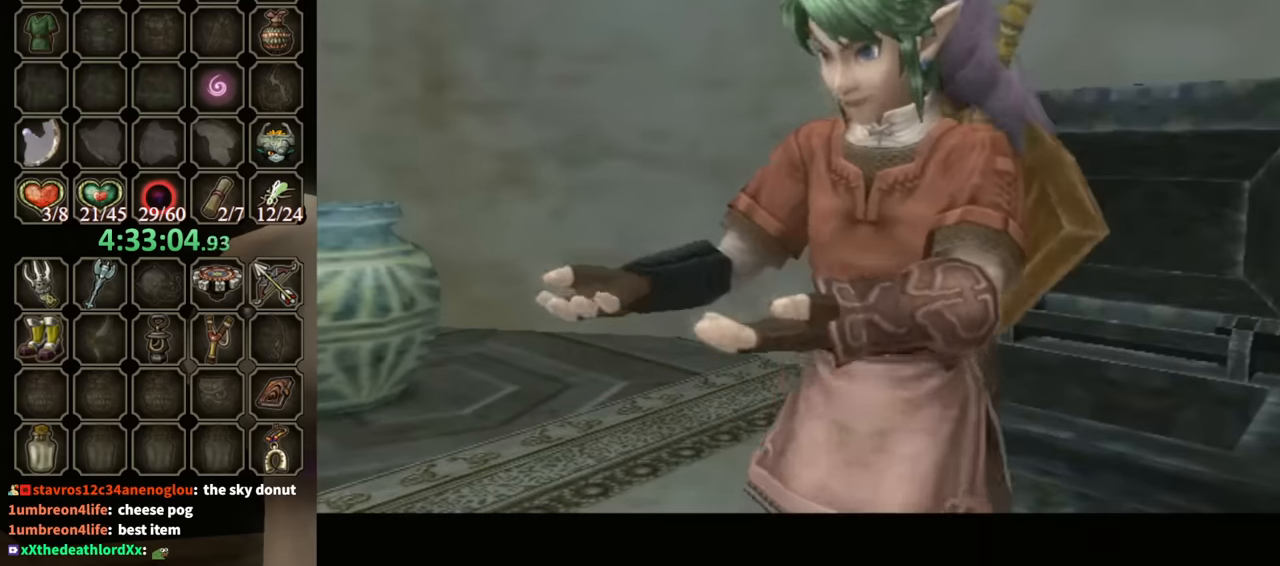
{"buttons": ["B"], "left_stick": "center", "right_stick": "center", "events": []}
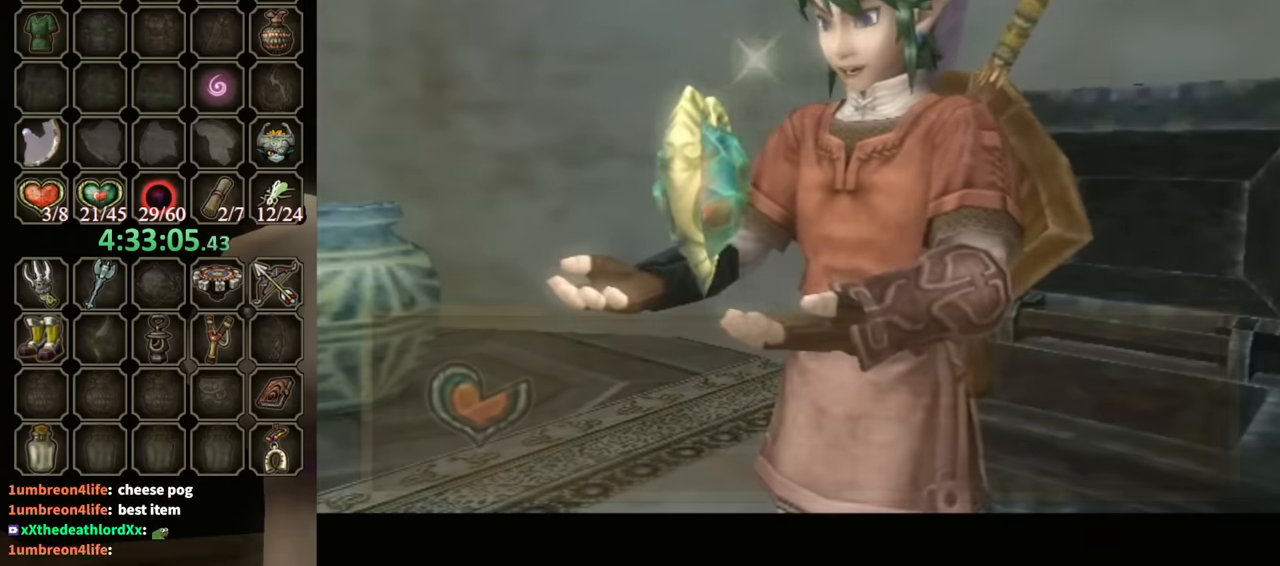
{"buttons": ["B"], "left_stick": "left", "right_stick": "center", "events": [[133, "left_stick", "left"]]}
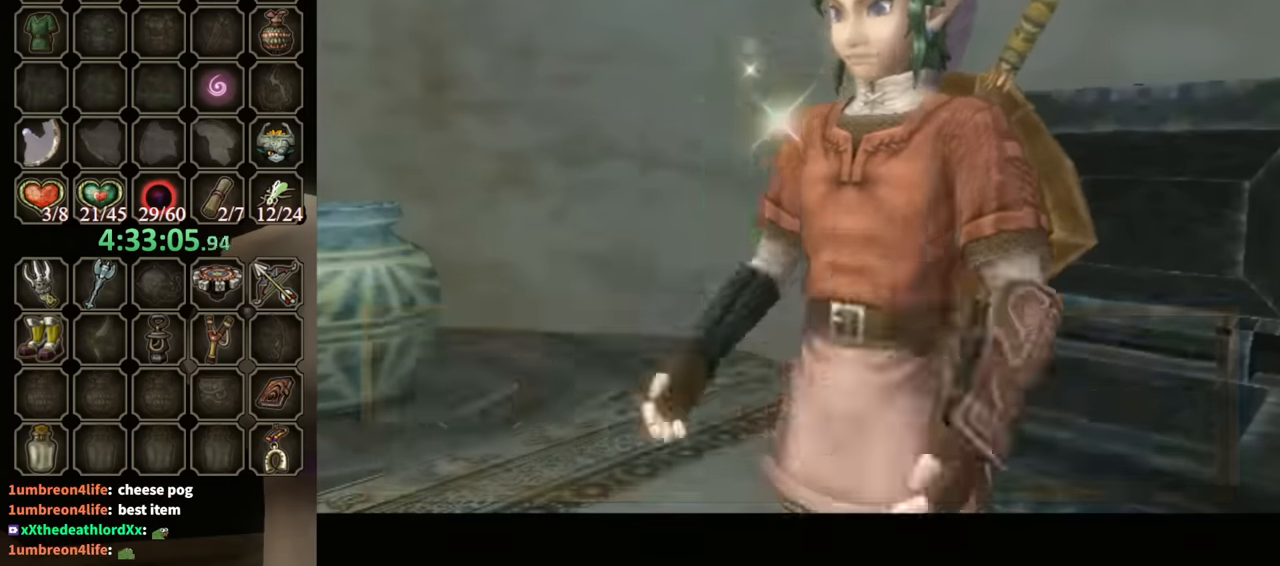
{"buttons": [], "left_stick": "left", "right_stick": "center", "events": [[267, "B", "up"]]}
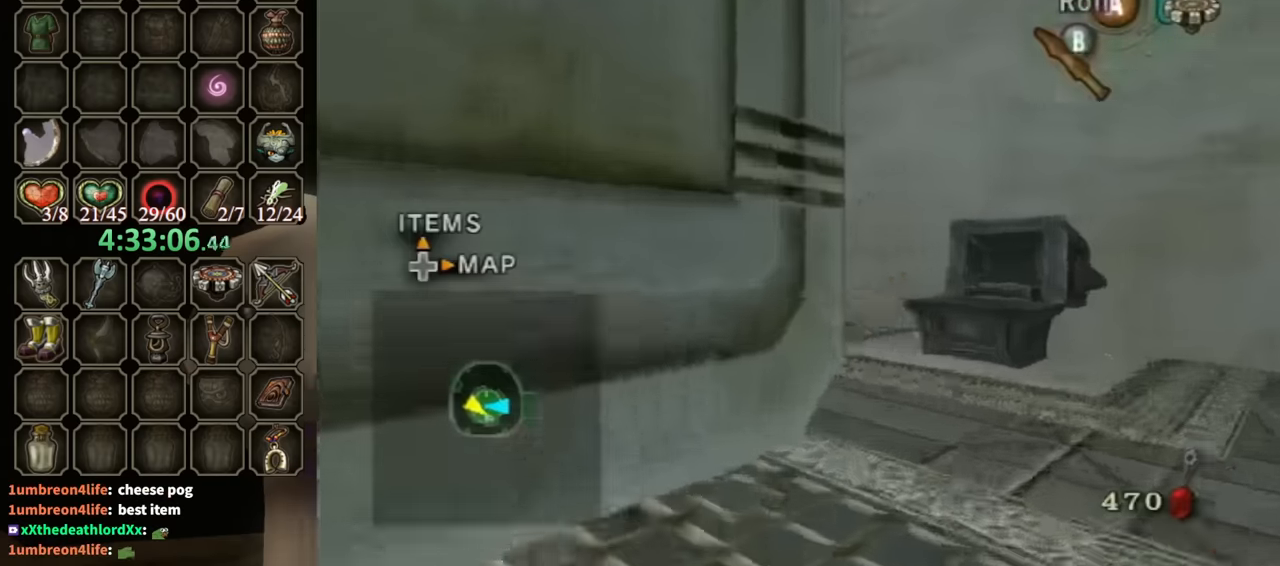
{"buttons": [], "left_stick": "up-left", "right_stick": "center", "events": [[33, "A", "down"], [100, "A", "up"], [267, "right_stick", "down-right"], [367, "left_stick", "up-left"], [467, "right_stick", "center"]]}
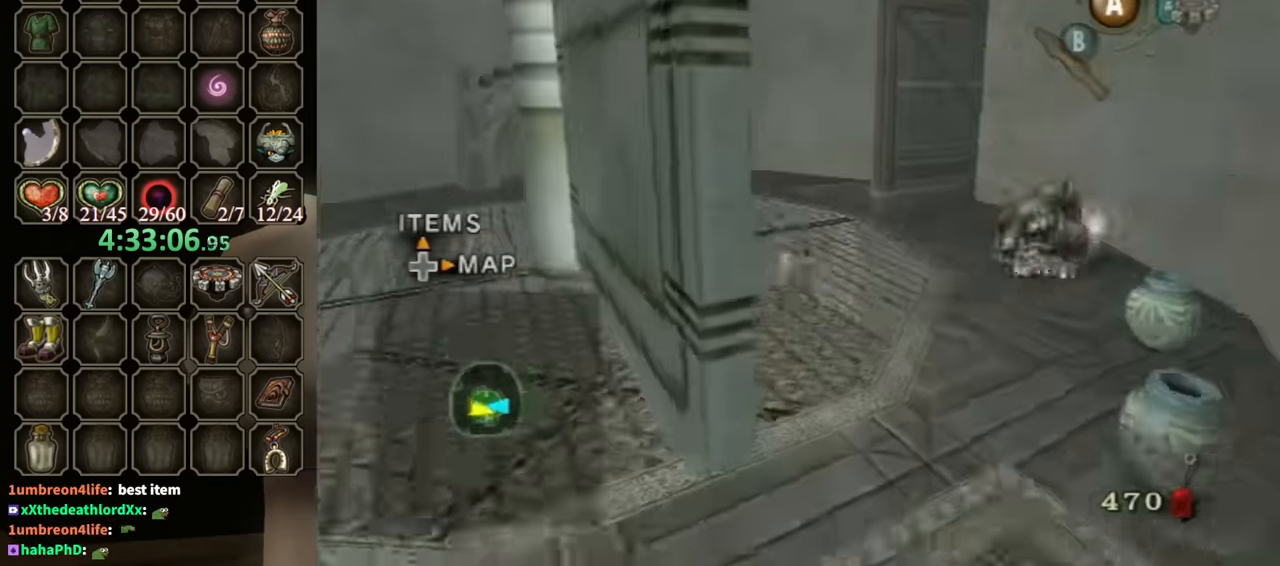
{"buttons": [], "left_stick": "up", "right_stick": "center", "events": [[33, "left_stick", "up"]]}
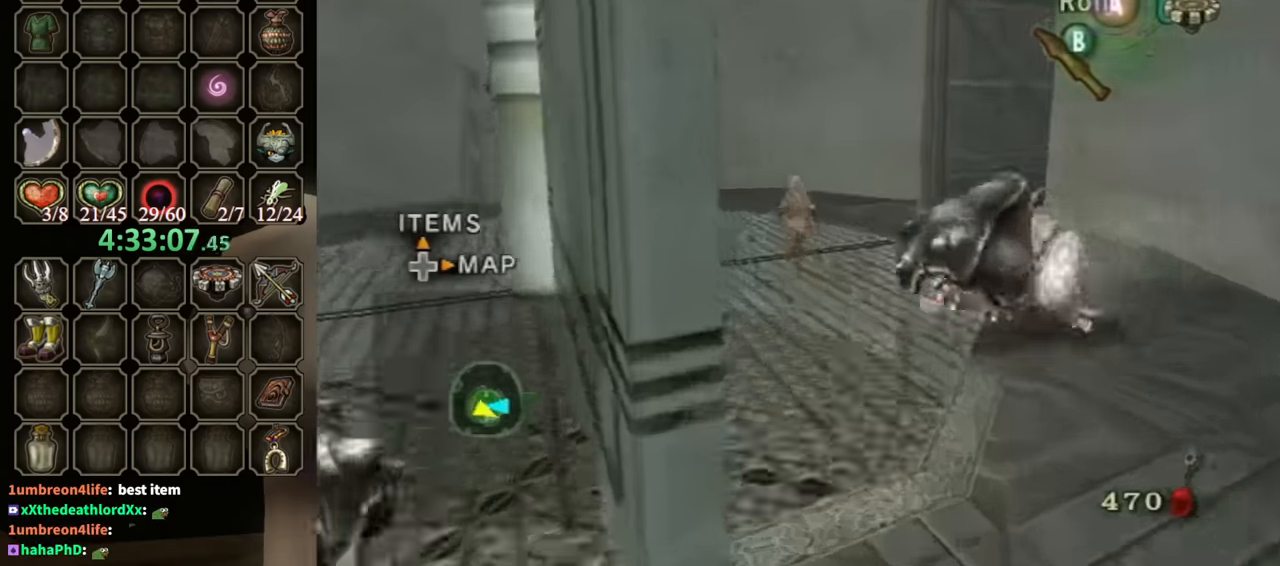
{"buttons": [], "left_stick": "center", "right_stick": "center", "events": [[67, "A", "down"], [167, "A", "up"], [200, "left_stick", "up-right"], [400, "left_stick", "center"]]}
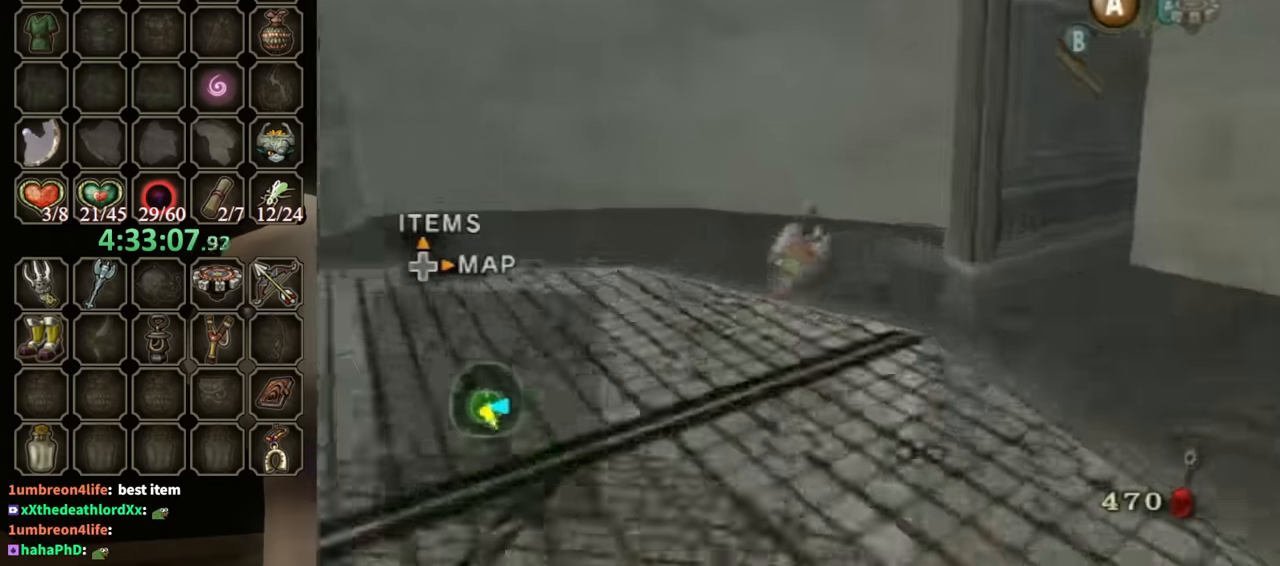
{"buttons": ["L1"], "left_stick": "center", "right_stick": "center", "events": [[67, "A", "down"], [133, "A", "up"], [200, "A", "down"], [267, "A", "up"], [300, "A", "down"], [367, "A", "up"], [367, "L1", "down"]]}
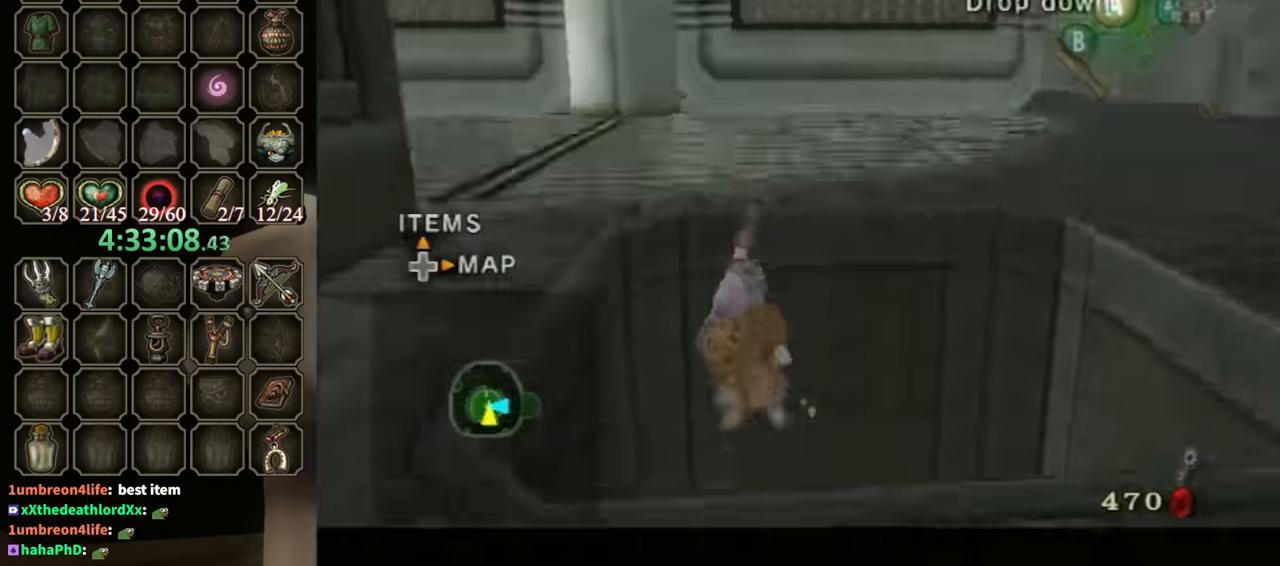
{"buttons": ["A"], "left_stick": "center", "right_stick": "center", "events": [[167, "L1", "up"], [467, "A", "down"]]}
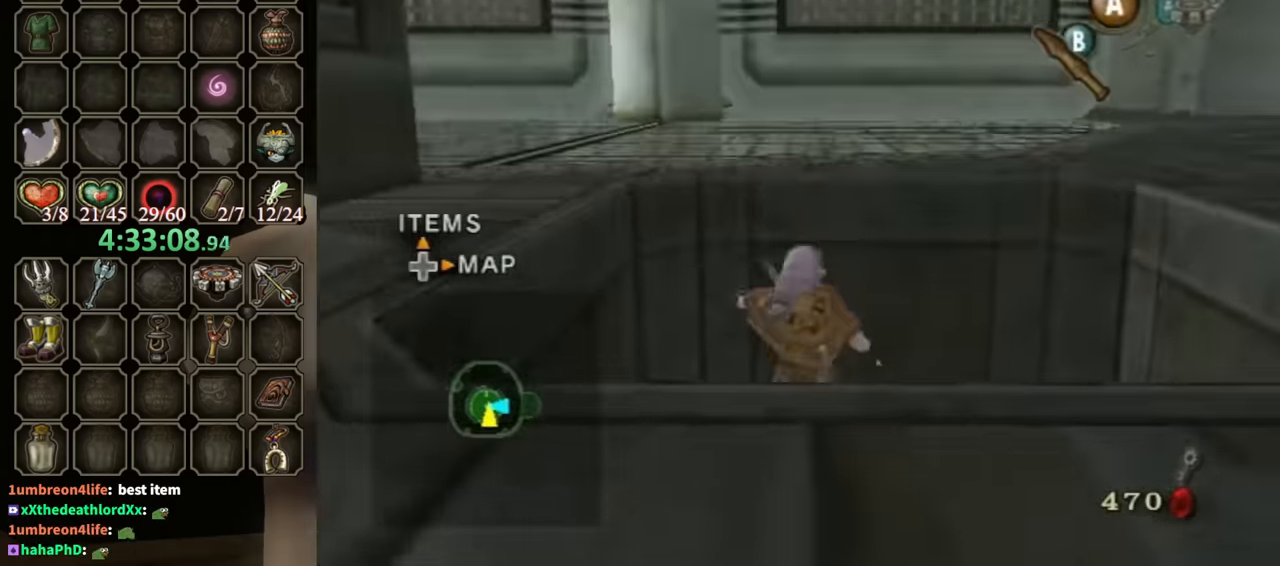
{"buttons": [], "left_stick": "up", "right_stick": "center", "events": [[33, "A", "up"], [433, "left_stick", "up"]]}
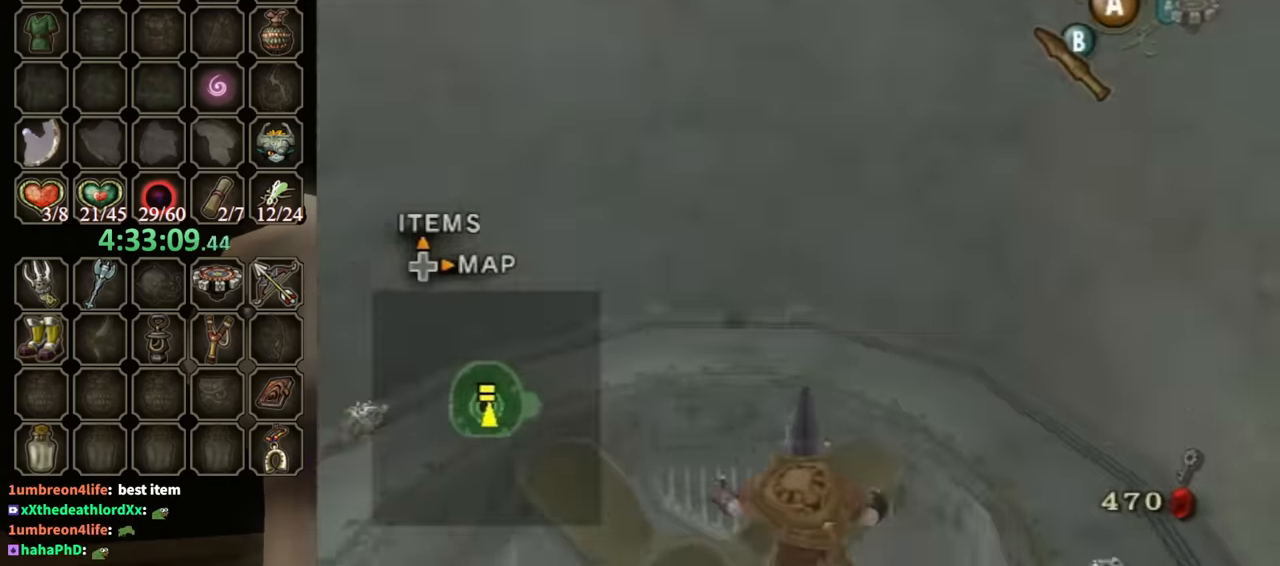
{"buttons": [], "left_stick": "up", "right_stick": "center", "events": [[167, "A", "down"], [367, "A", "up"]]}
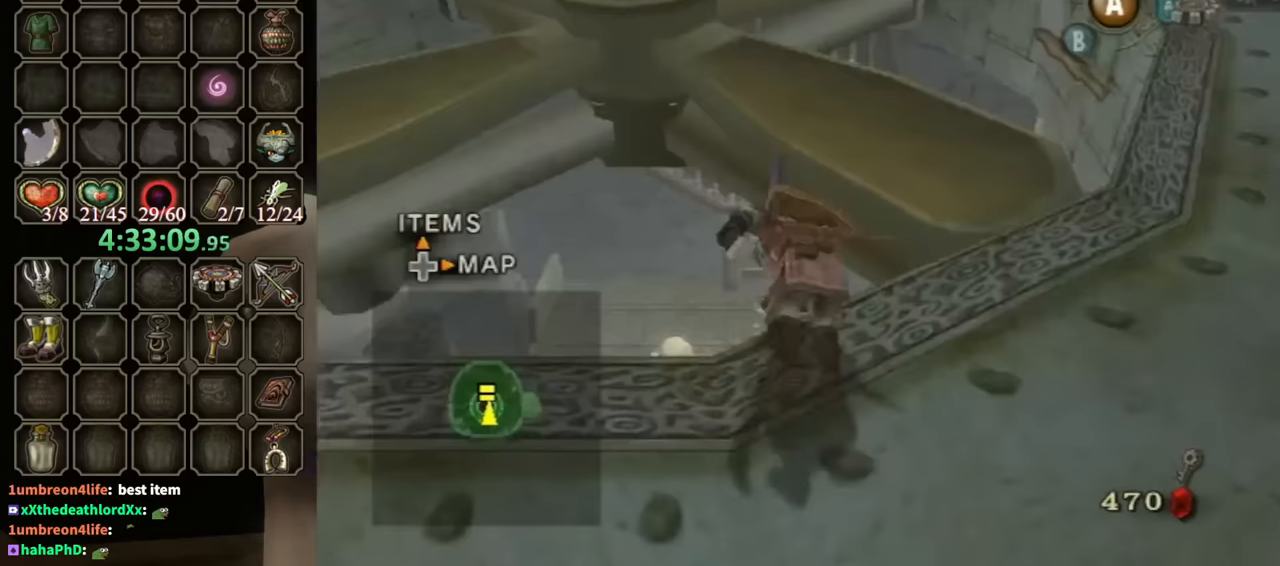
{"buttons": ["A"], "left_stick": "up", "right_stick": "center", "events": [[367, "A", "down"]]}
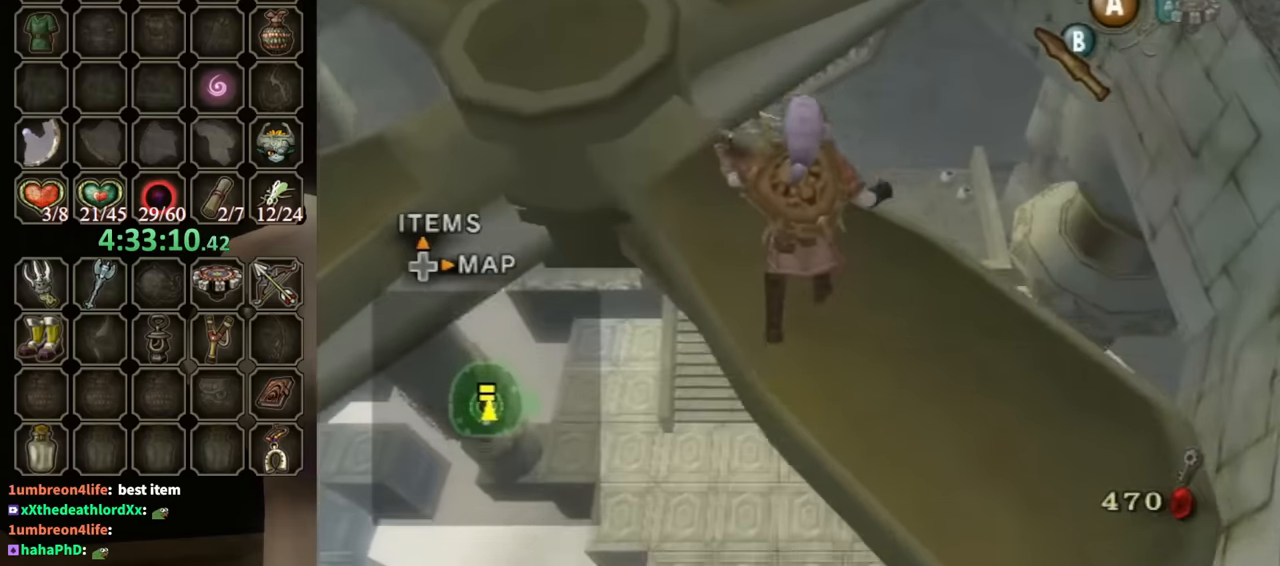
{"buttons": [], "left_stick": "up", "right_stick": "center", "events": [[233, "A", "up"]]}
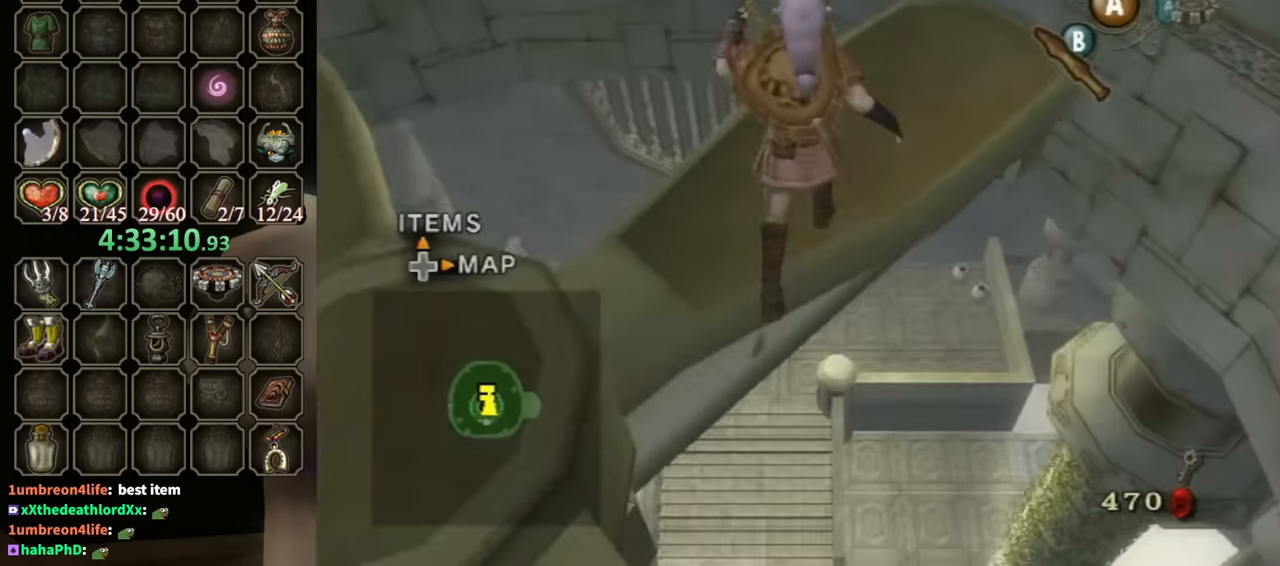
{"buttons": [], "left_stick": "up", "right_stick": "center", "events": [[67, "A", "down"], [267, "A", "up"]]}
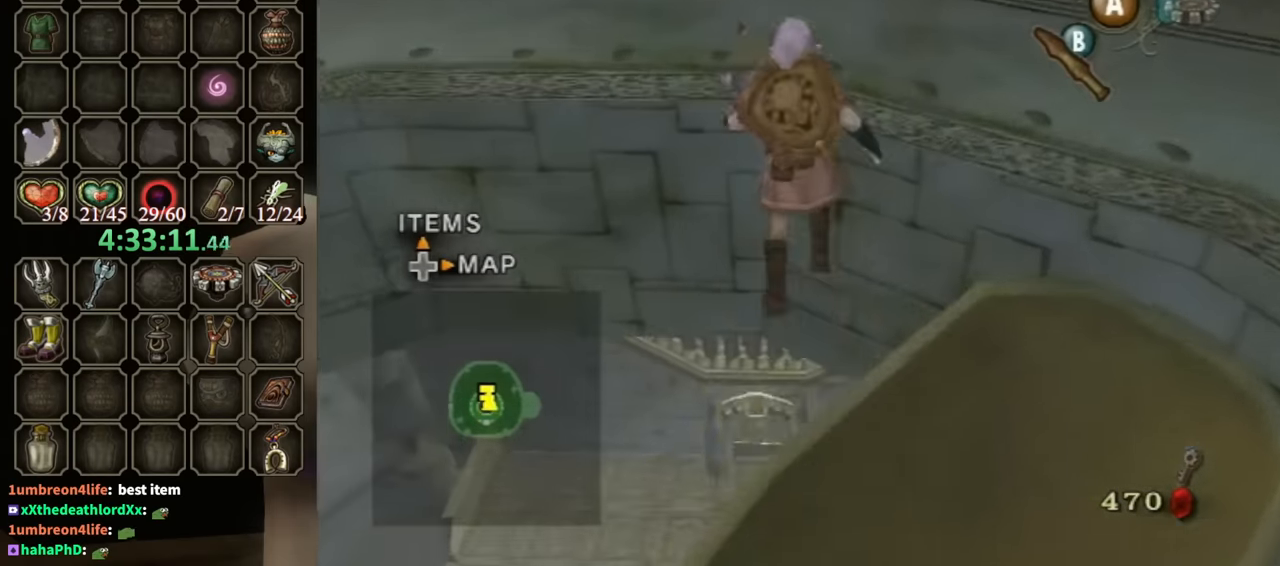
{"buttons": [], "left_stick": "up-left", "right_stick": "center", "events": [[167, "left_stick", "up-left"]]}
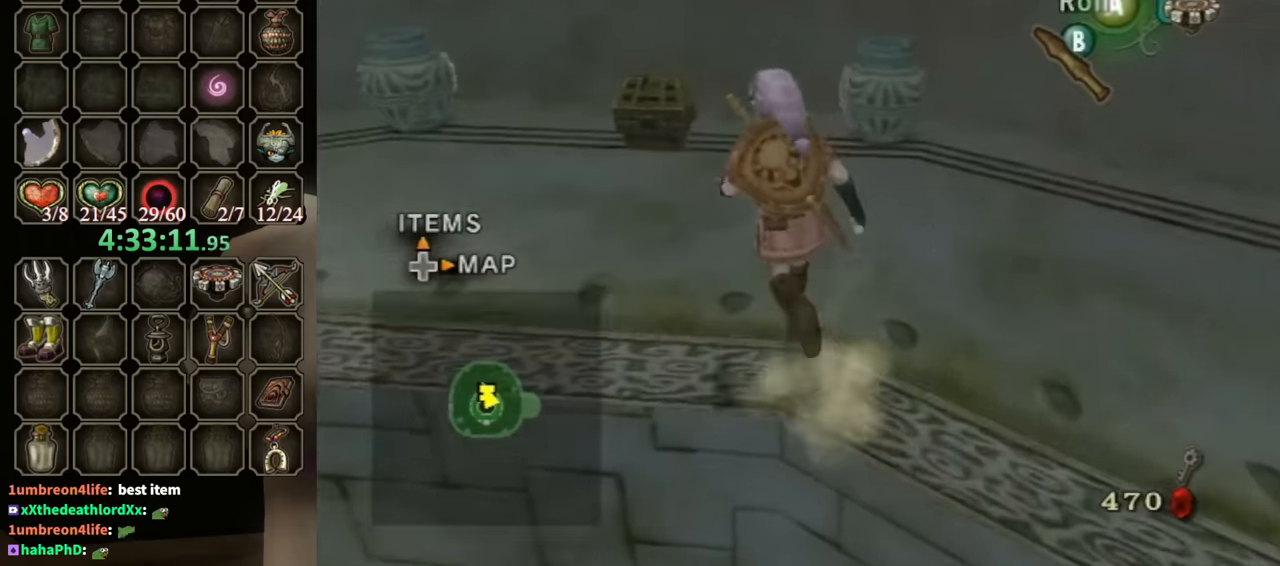
{"buttons": ["A"], "left_stick": "center", "right_stick": "center", "events": [[233, "left_stick", "up"], [467, "A", "down"], [467, "left_stick", "center"]]}
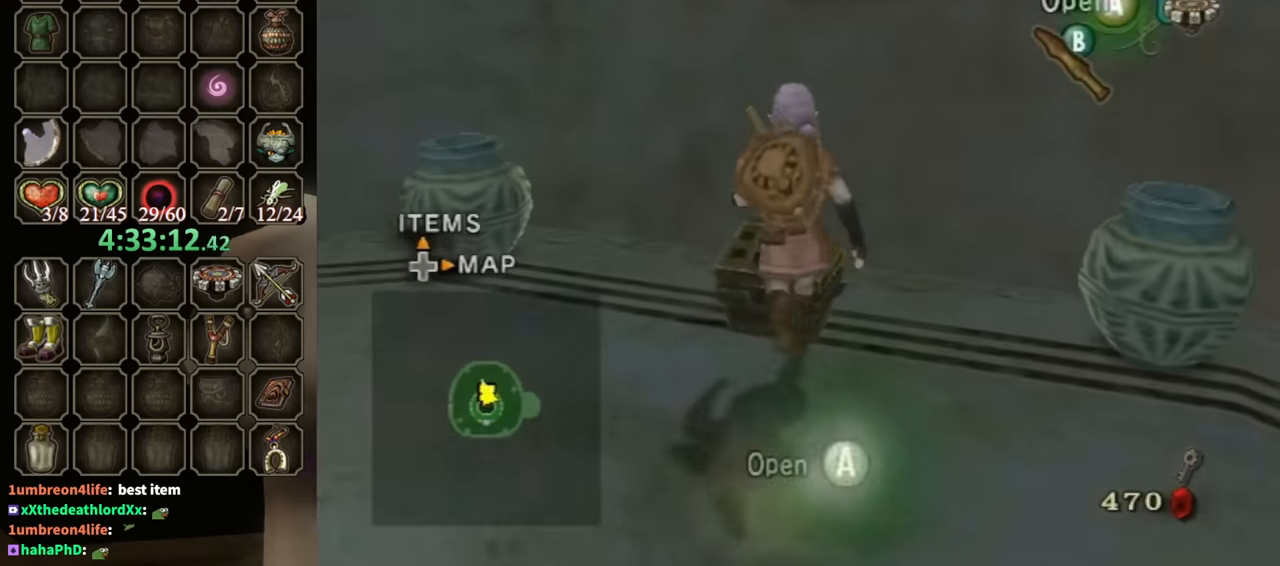
{"buttons": [], "left_stick": "center", "right_stick": "center", "events": [[33, "A", "up"]]}